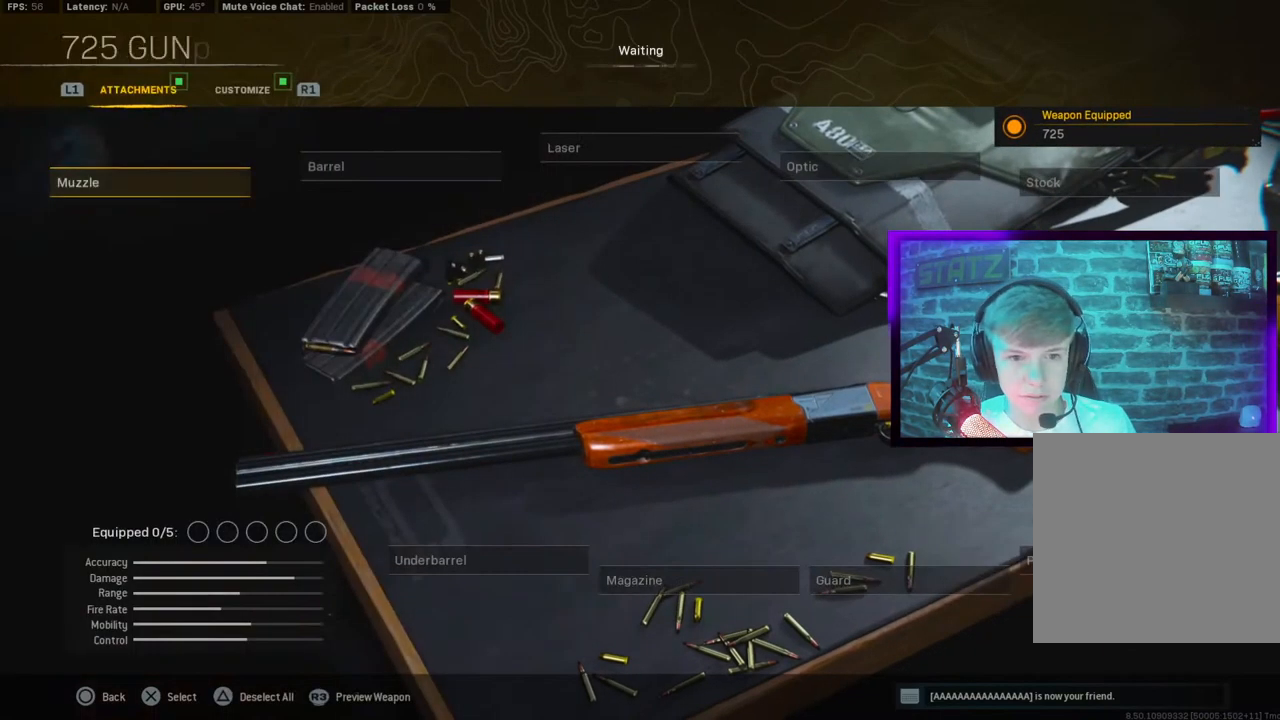
Gameplay with a controller (PlayStation layout); each line is a JSON object with the inputs held at the frame after it. "events" lists button and stick changes between this image and that frame as [ms after this image, input, new state], when the widget could be followed in between.
{"buttons": ["R1"], "left_stick": "center", "right_stick": "center", "events": [[417, "R1", "down"]]}
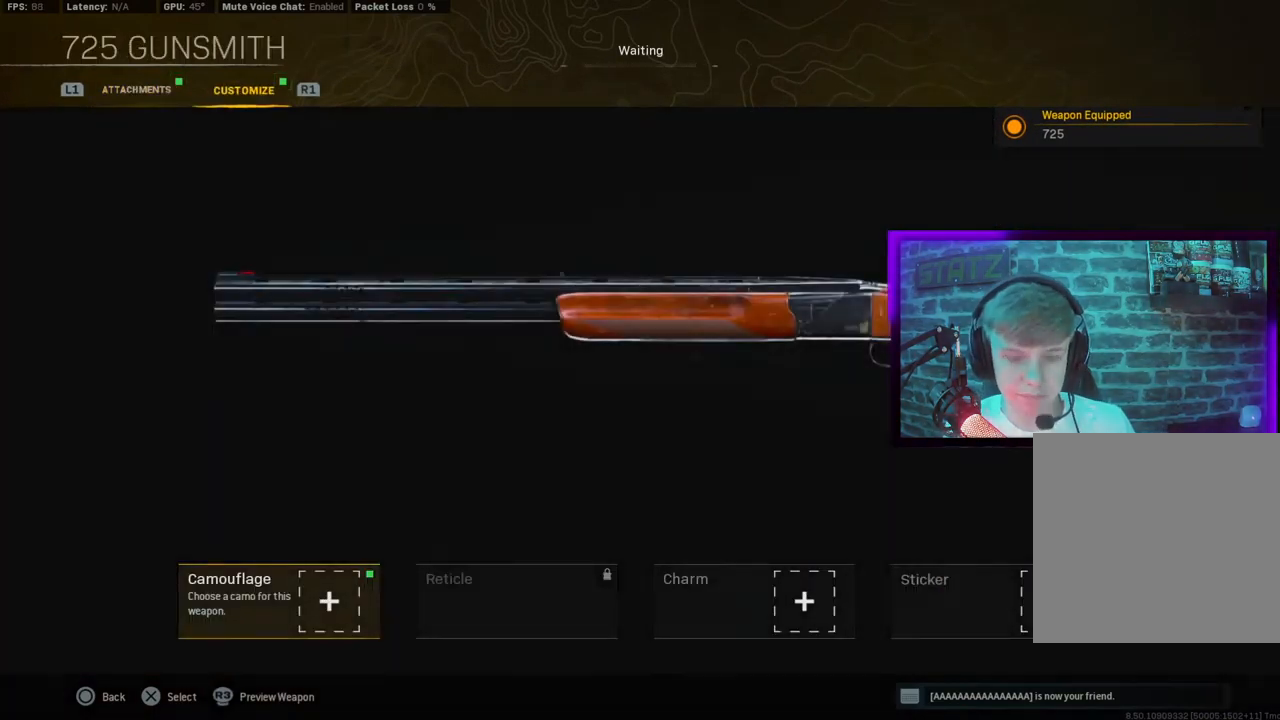
{"buttons": [], "left_stick": "center", "right_stick": "center", "events": [[100, "R1", "up"], [200, "CROSS", "down"], [383, "CROSS", "up"]]}
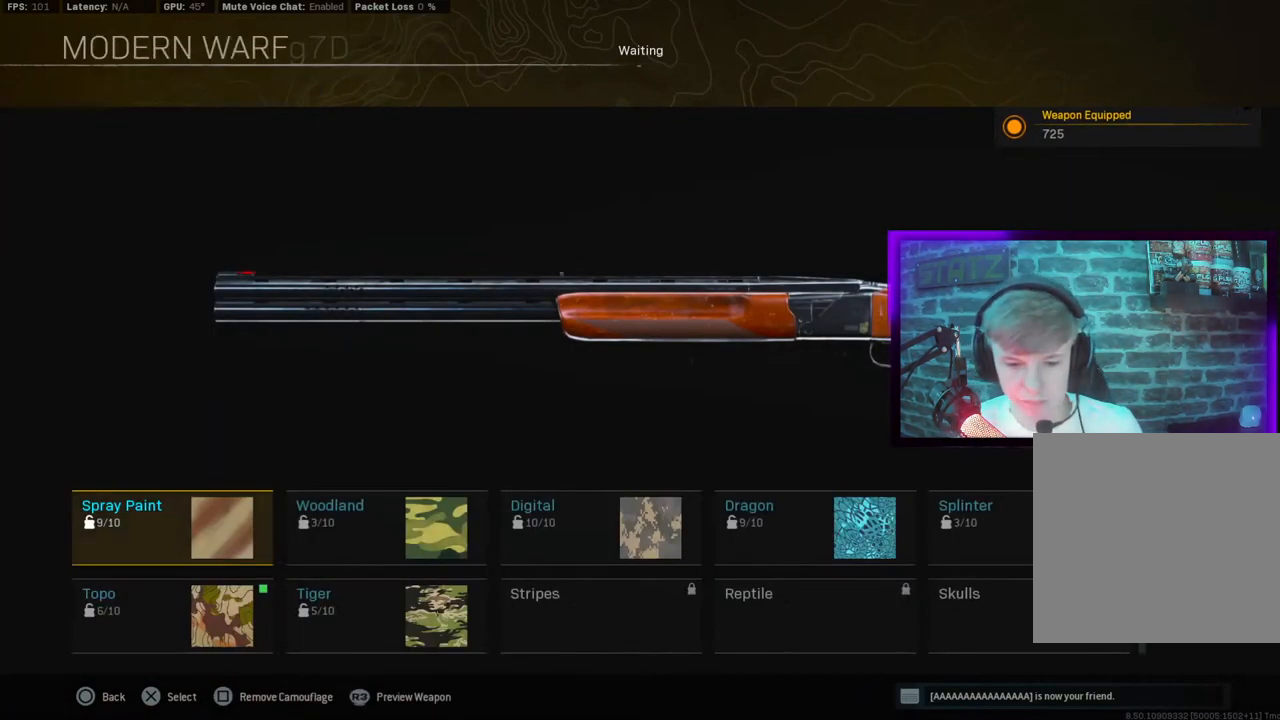
{"buttons": [], "left_stick": "center", "right_stick": "center", "events": [[317, "DPAD_DOWN", "down"], [383, "DPAD_DOWN", "up"]]}
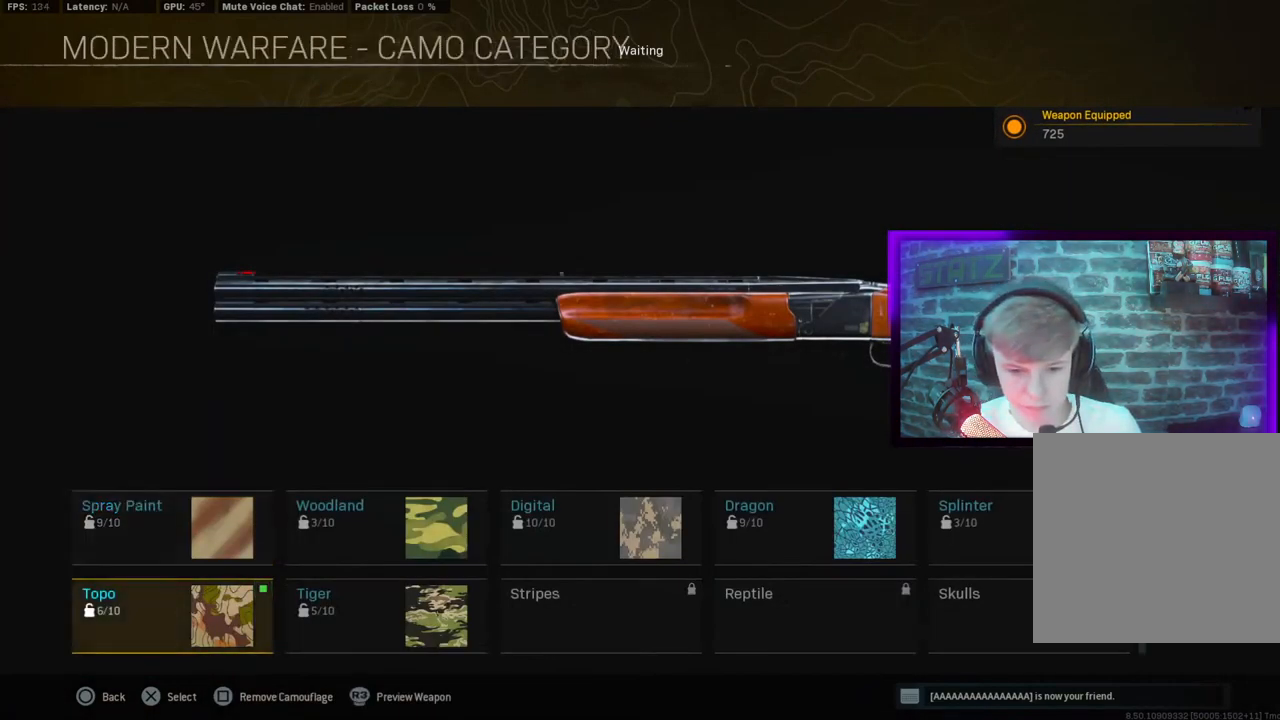
{"buttons": ["DPAD_RIGHT"], "left_stick": "center", "right_stick": "center", "events": [[50, "CROSS", "down"], [150, "CROSS", "up"], [267, "DPAD_RIGHT", "down"], [367, "DPAD_RIGHT", "up"], [467, "DPAD_RIGHT", "down"]]}
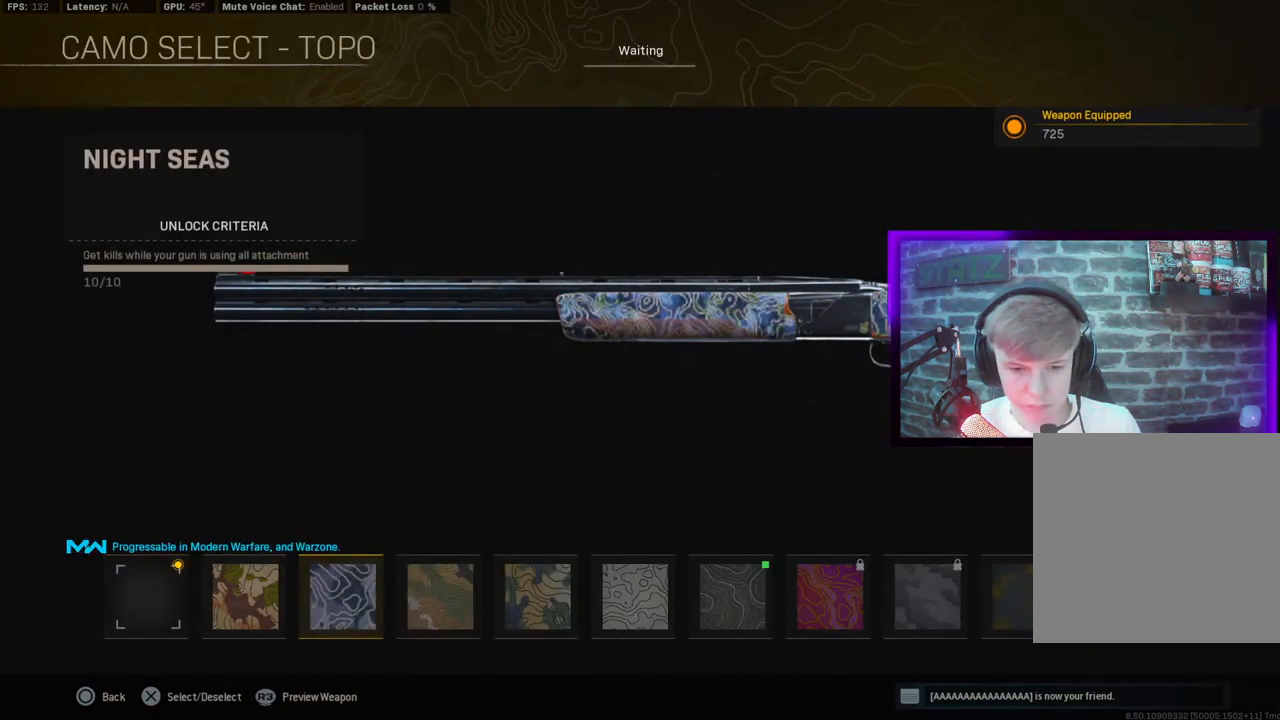
{"buttons": ["DPAD_RIGHT"], "left_stick": "center", "right_stick": "center", "events": []}
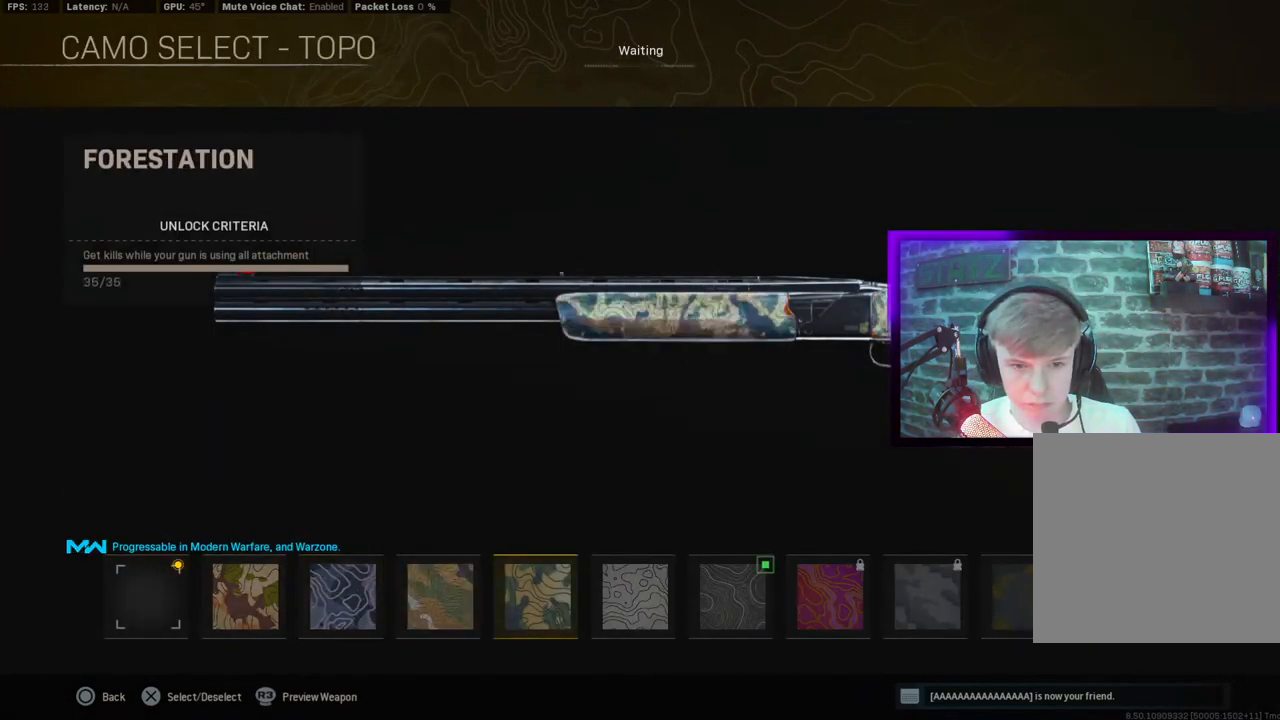
{"buttons": ["CIRCLE"], "left_stick": "center", "right_stick": "center", "events": [[483, "CIRCLE", "down"], [500, "DPAD_RIGHT", "up"]]}
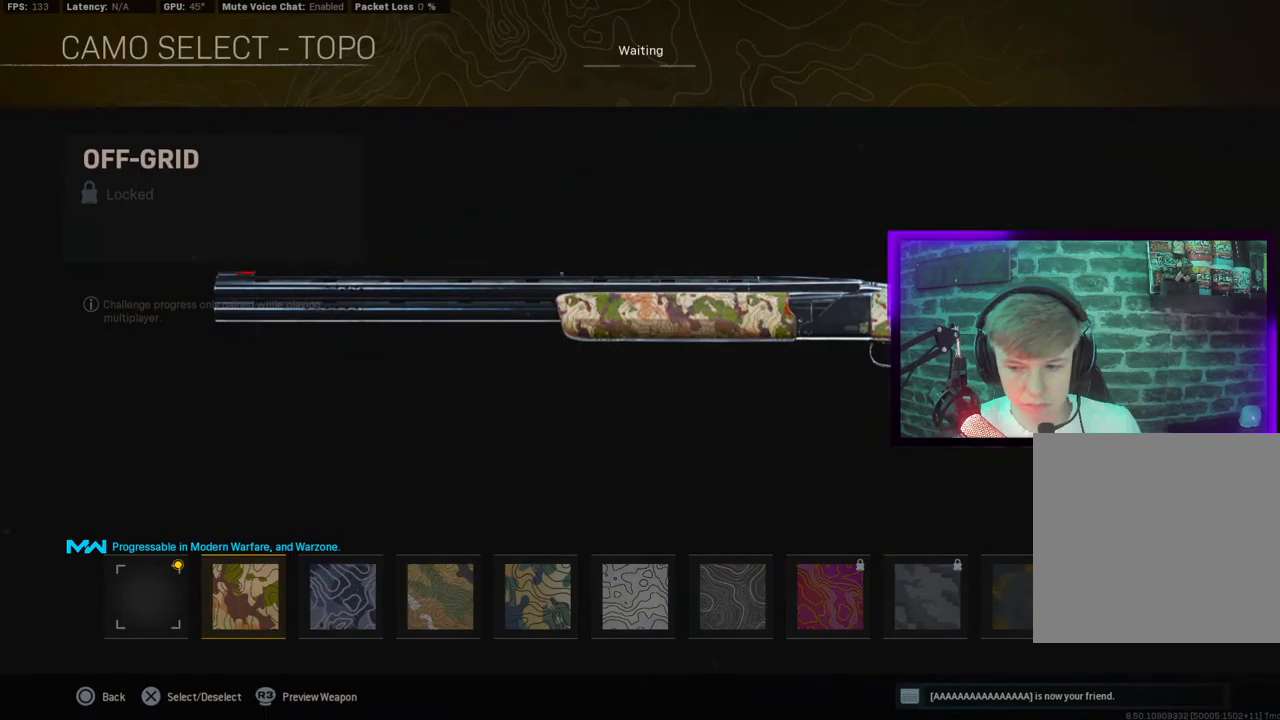
{"buttons": [], "left_stick": "center", "right_stick": "center", "events": [[117, "CIRCLE", "up"], [283, "DPAD_RIGHT", "down"], [400, "DPAD_RIGHT", "up"]]}
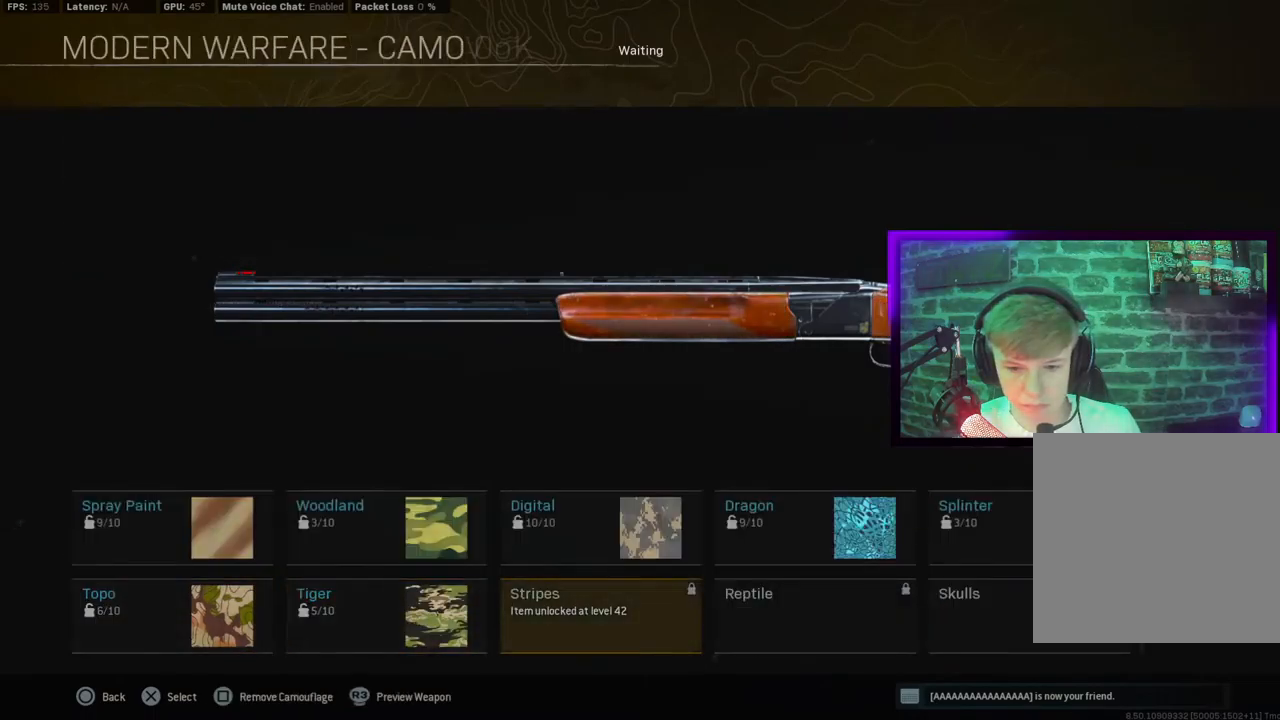
{"buttons": ["DPAD_RIGHT"], "left_stick": "center", "right_stick": "center", "events": [[100, "DPAD_LEFT", "down"], [183, "DPAD_LEFT", "up"], [217, "CROSS", "down"], [317, "CROSS", "up"], [350, "DPAD_RIGHT", "down"]]}
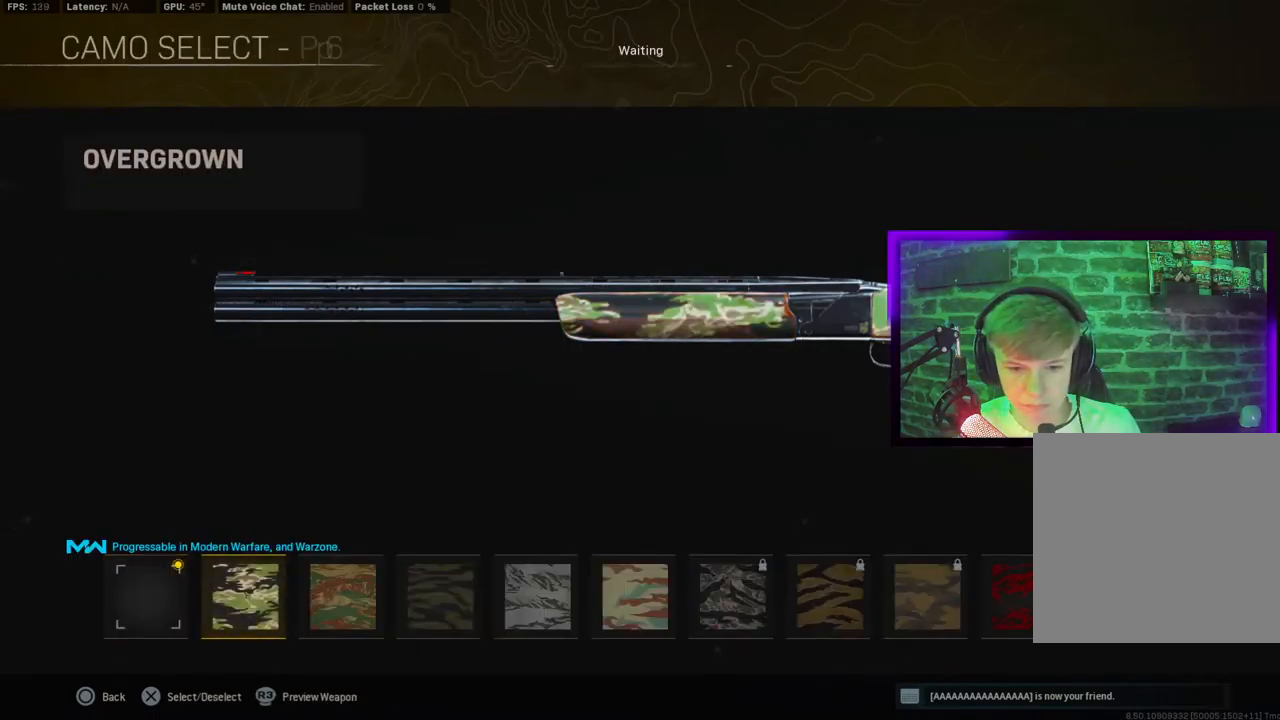
{"buttons": ["DPAD_RIGHT"], "left_stick": "center", "right_stick": "center", "events": []}
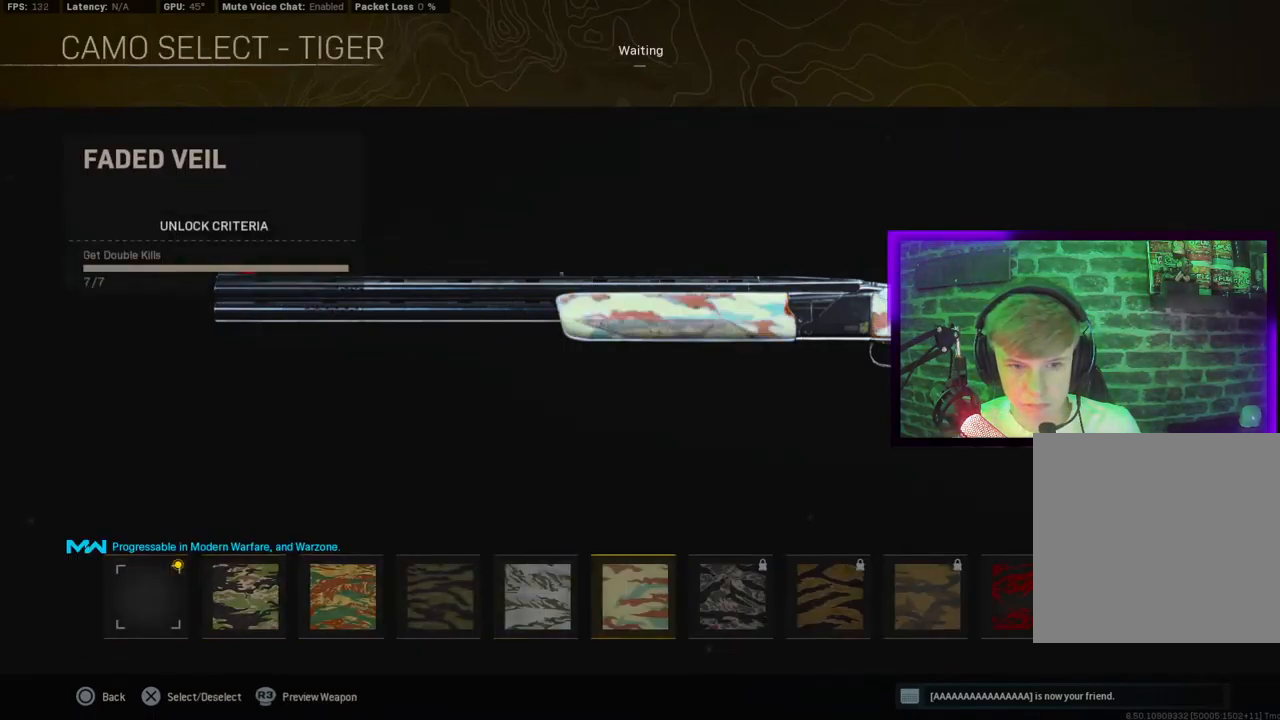
{"buttons": [], "left_stick": "center", "right_stick": "center", "events": [[183, "DPAD_RIGHT", "up"], [217, "CIRCLE", "down"], [333, "CIRCLE", "up"]]}
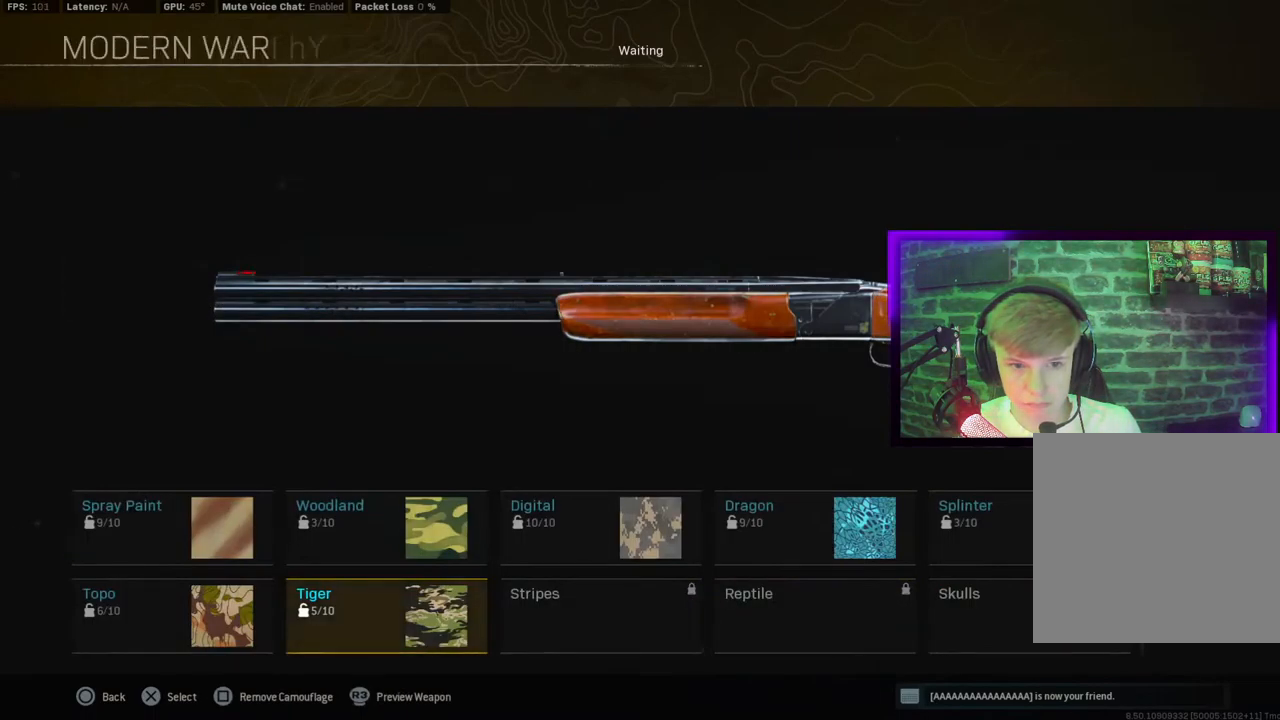
{"buttons": [], "left_stick": "center", "right_stick": "center", "events": [[50, "DPAD_RIGHT", "down"], [200, "DPAD_RIGHT", "up"], [367, "DPAD_UP", "down"], [433, "DPAD_UP", "up"]]}
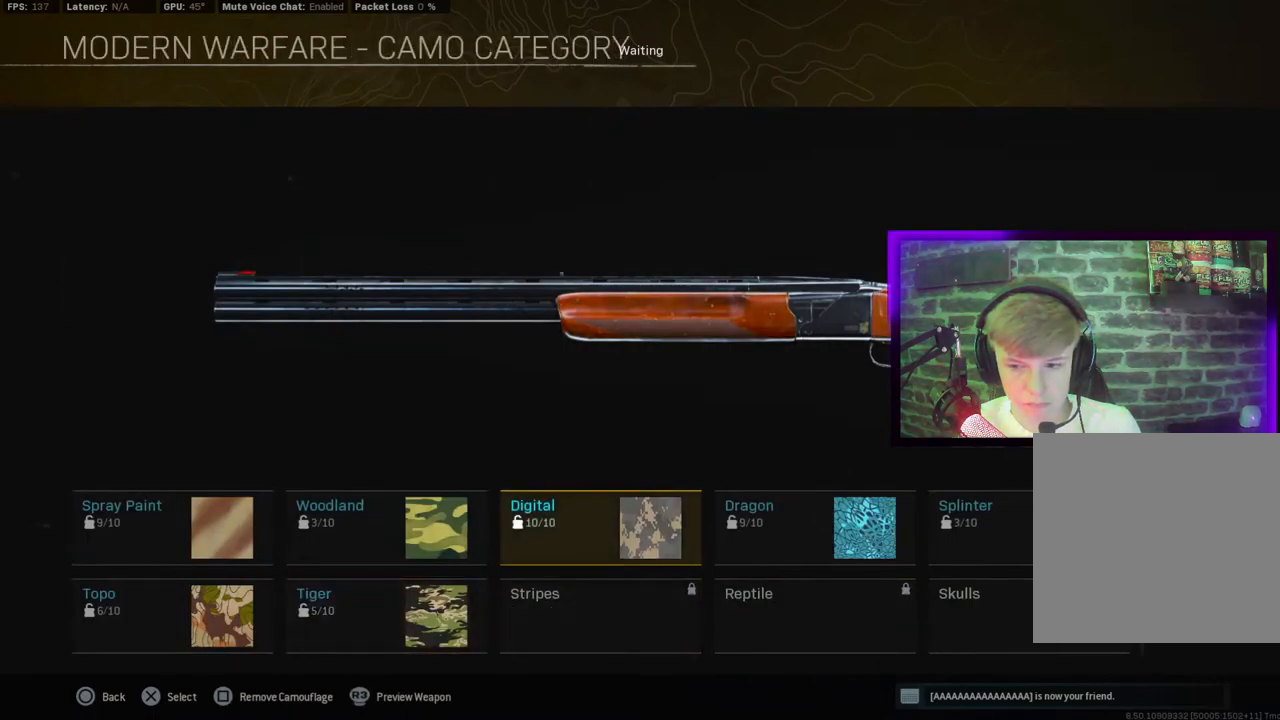
{"buttons": [], "left_stick": "center", "right_stick": "center", "events": [[50, "DPAD_RIGHT", "down"], [183, "CROSS", "down"], [183, "DPAD_RIGHT", "up"], [300, "CROSS", "up"], [433, "CIRCLE", "down"], [500, "CIRCLE", "up"]]}
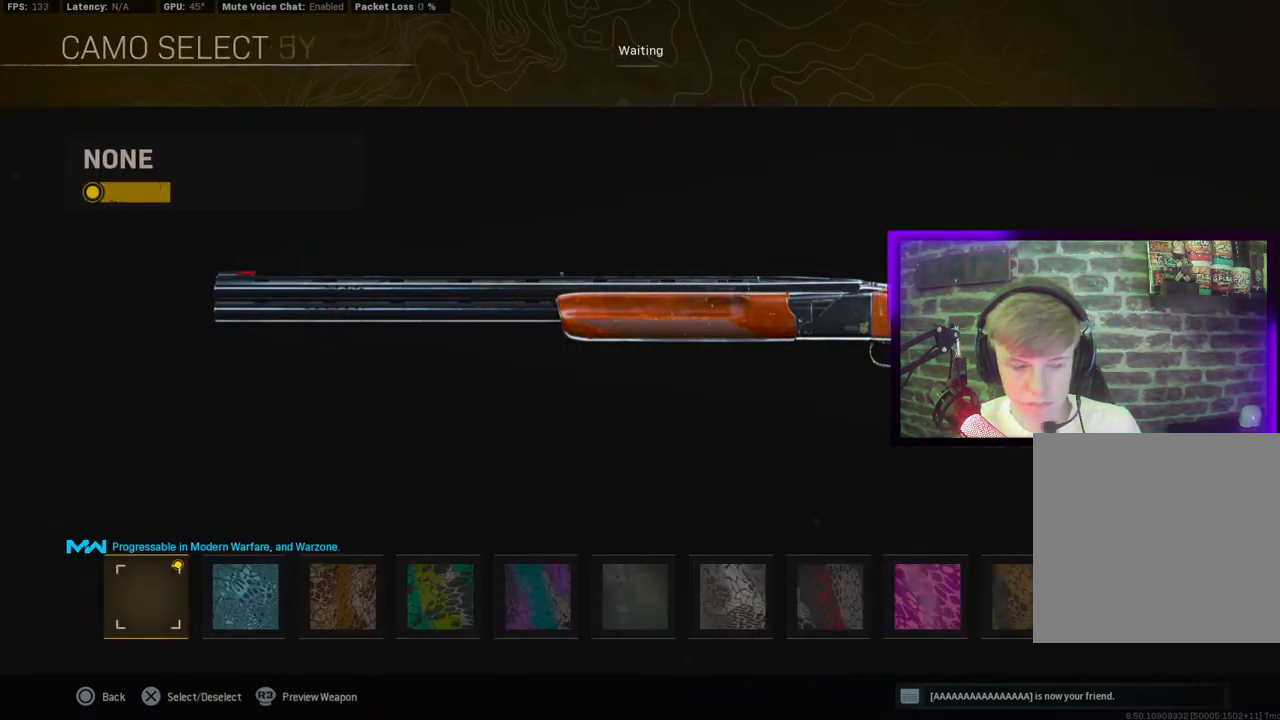
{"buttons": [], "left_stick": "center", "right_stick": "center", "events": [[100, "CIRCLE", "down"], [217, "CIRCLE", "up"], [333, "CIRCLE", "down"], [450, "CIRCLE", "up"]]}
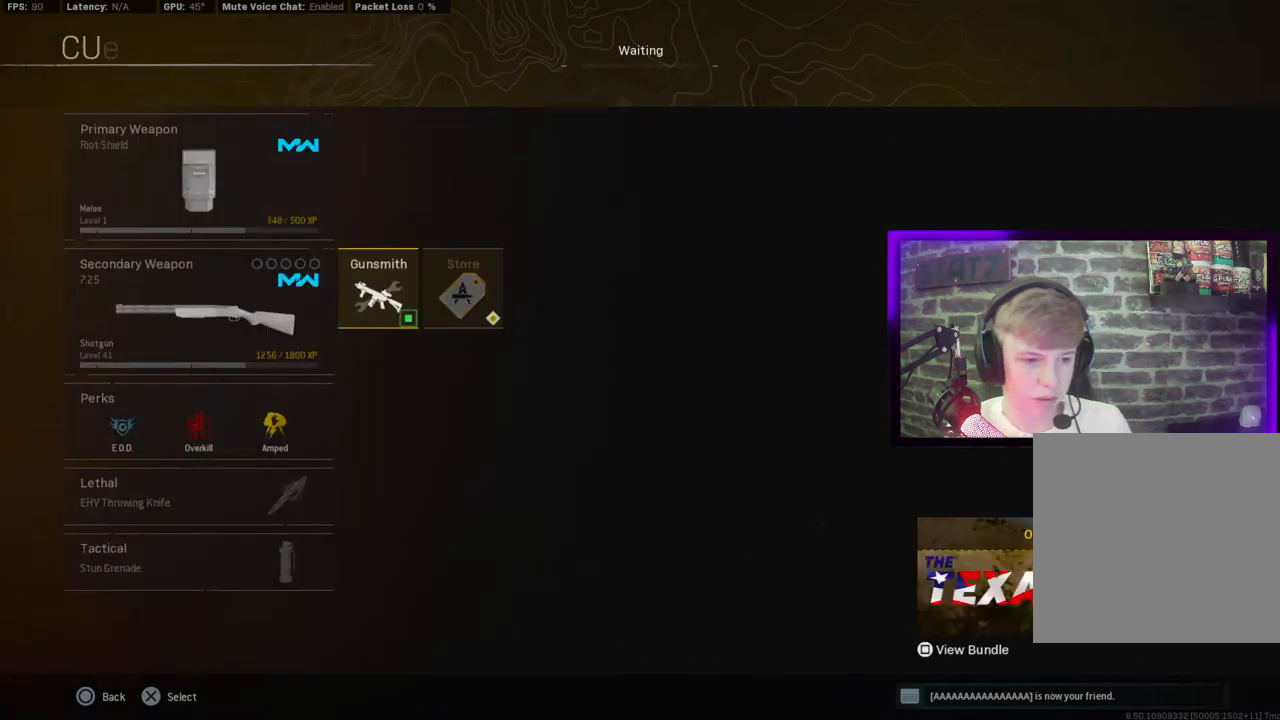
{"buttons": [], "left_stick": "center", "right_stick": "center", "events": [[367, "CIRCLE", "down"], [467, "CIRCLE", "up"]]}
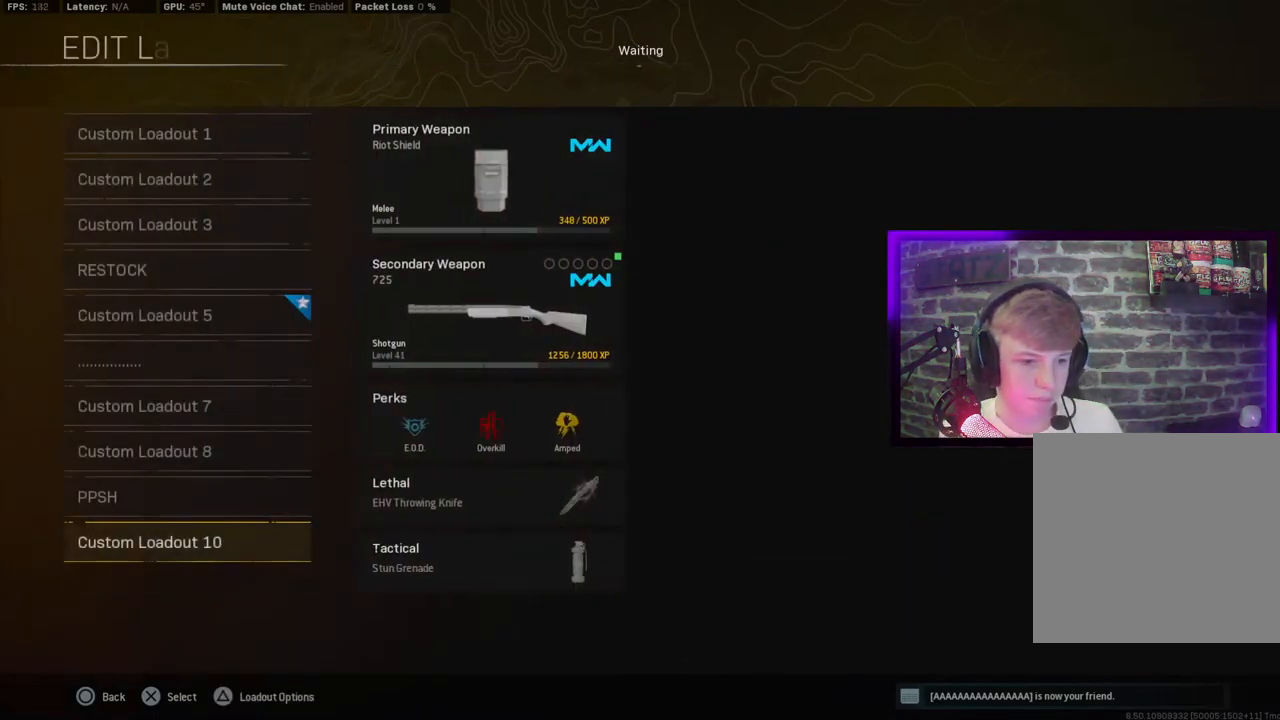
{"buttons": [], "left_stick": "center", "right_stick": "center", "events": []}
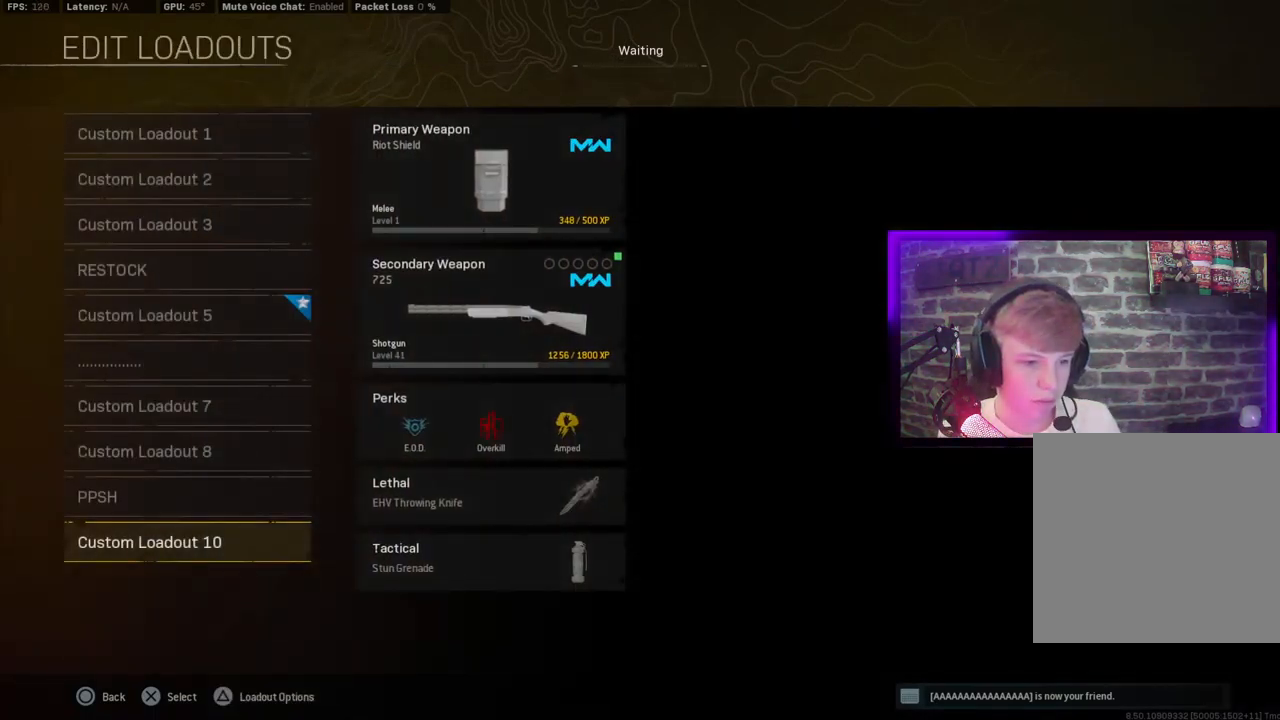
{"buttons": [], "left_stick": "center", "right_stick": "center", "events": [[100, "CIRCLE", "down"], [250, "CIRCLE", "up"]]}
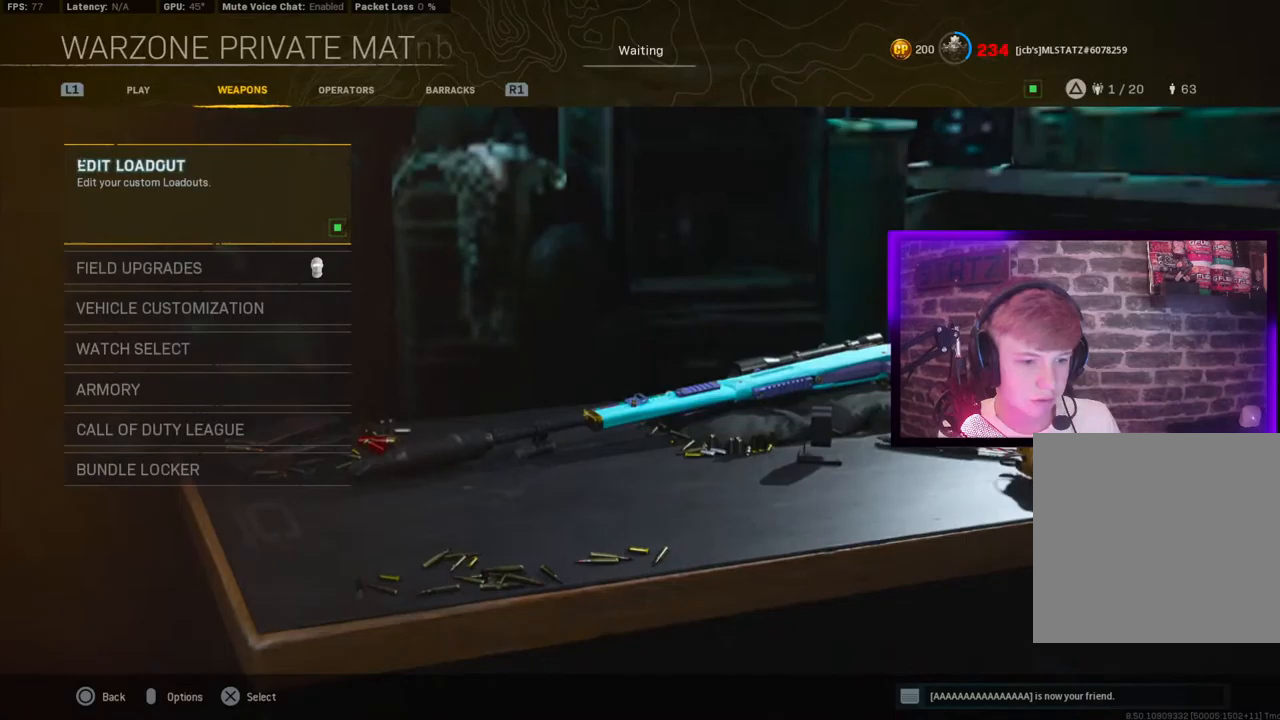
{"buttons": [], "left_stick": "center", "right_stick": "center", "events": [[400, "CIRCLE", "down"], [500, "CIRCLE", "up"]]}
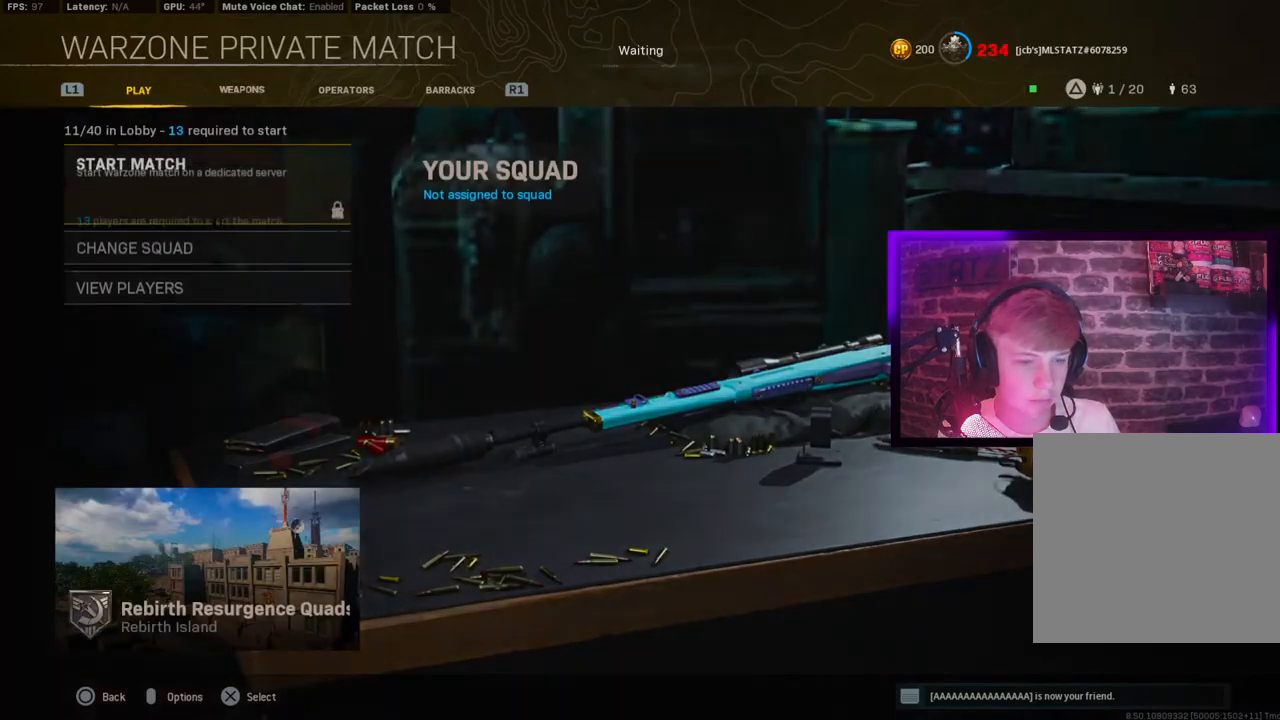
{"buttons": [], "left_stick": "center", "right_stick": "center", "events": []}
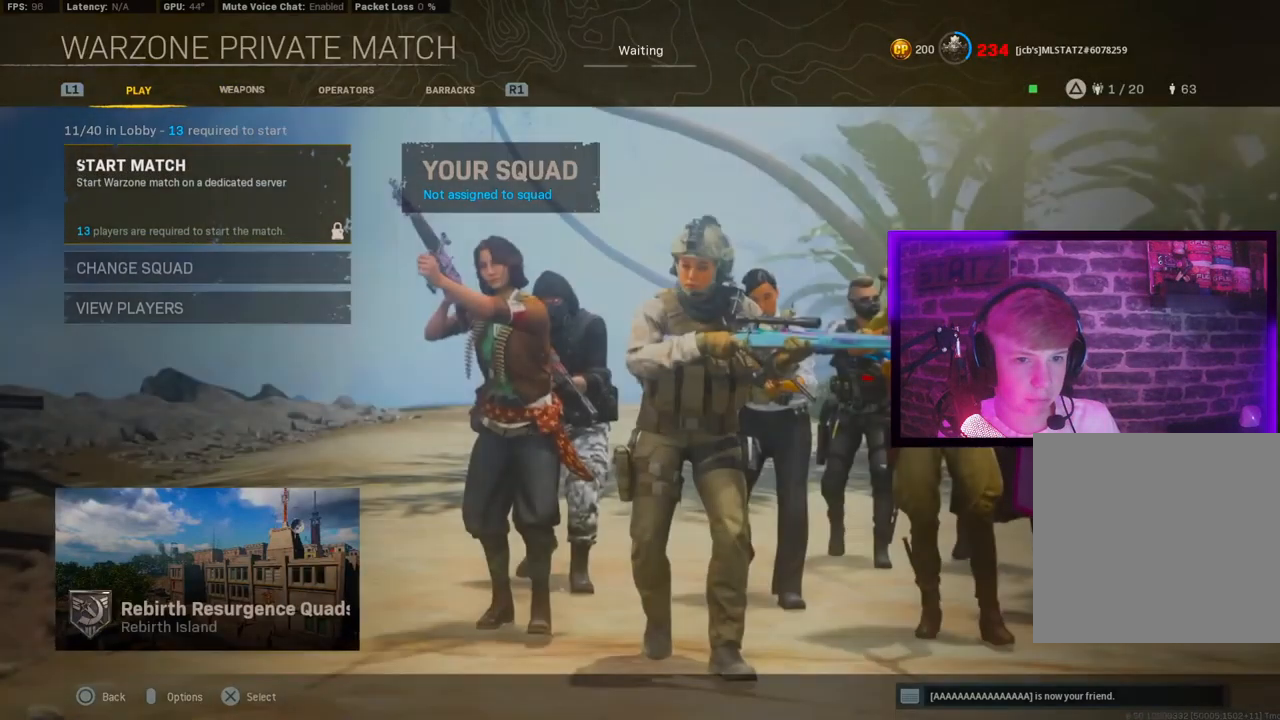
{"buttons": [], "left_stick": "center", "right_stick": "center", "events": []}
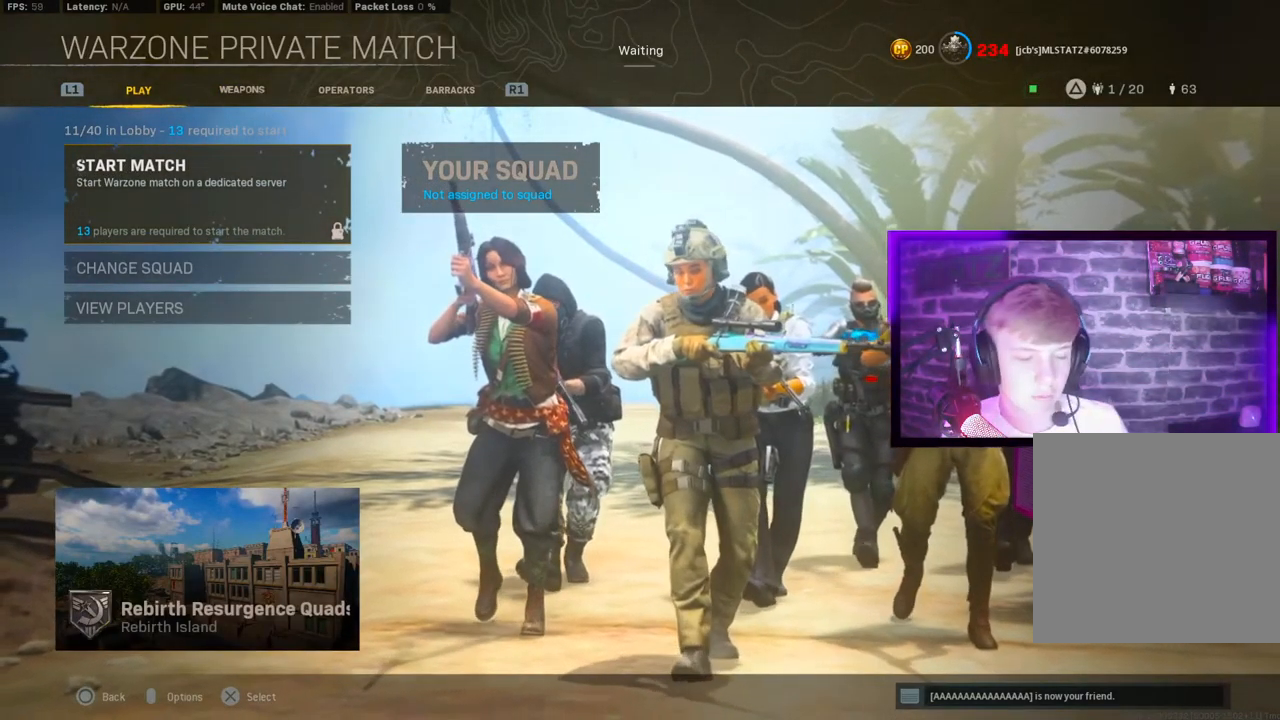
{"buttons": [], "left_stick": "center", "right_stick": "center", "events": []}
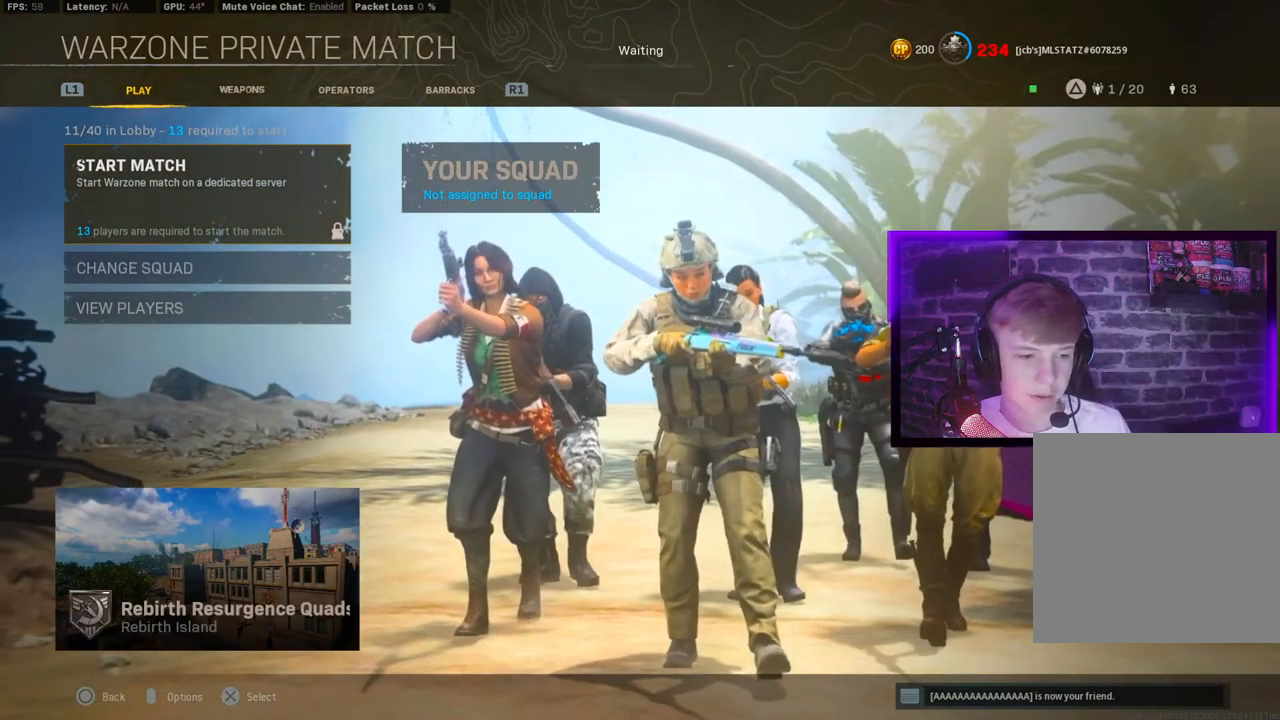
{"buttons": [], "left_stick": "center", "right_stick": "center", "events": []}
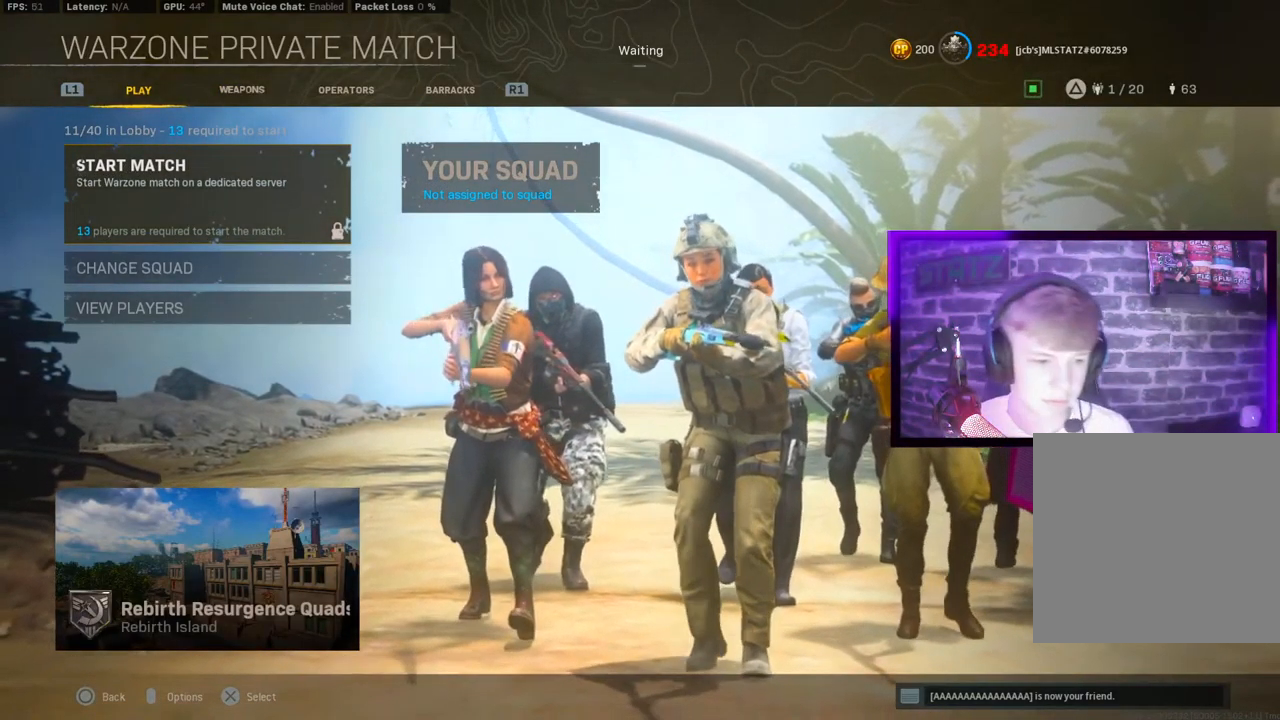
{"buttons": [], "left_stick": "center", "right_stick": "center", "events": []}
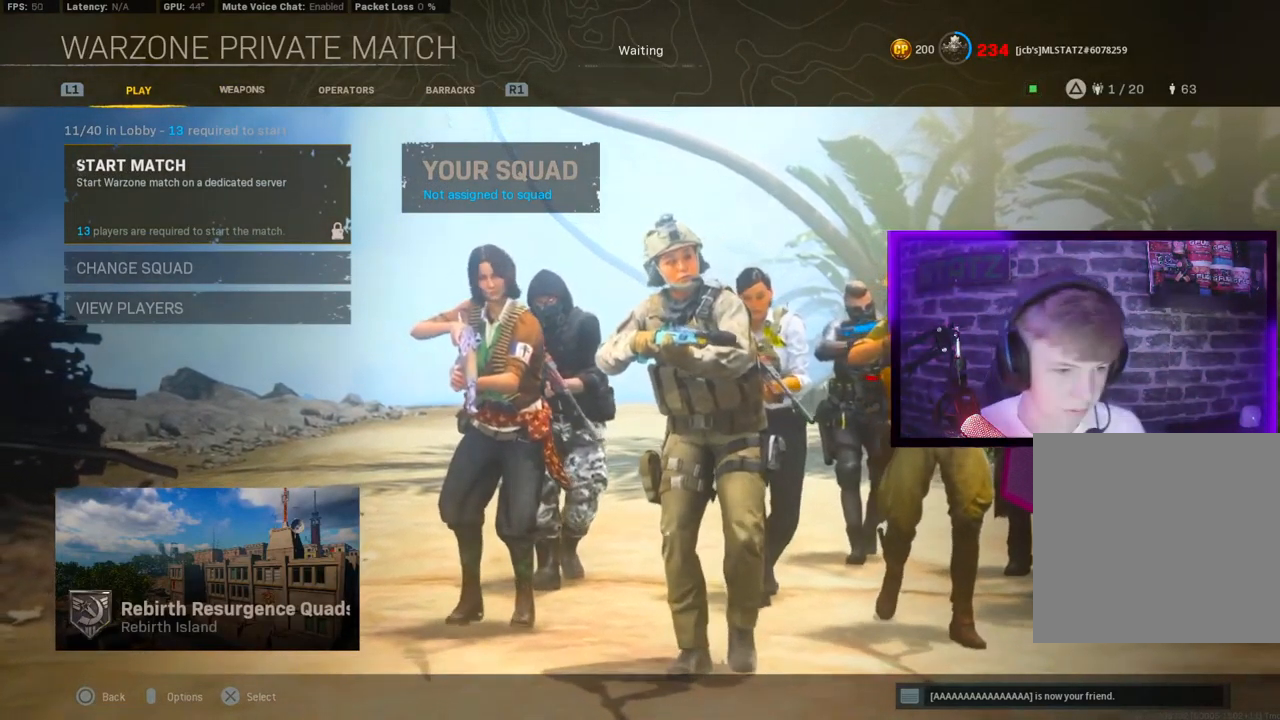
{"buttons": [], "left_stick": "center", "right_stick": "center", "events": []}
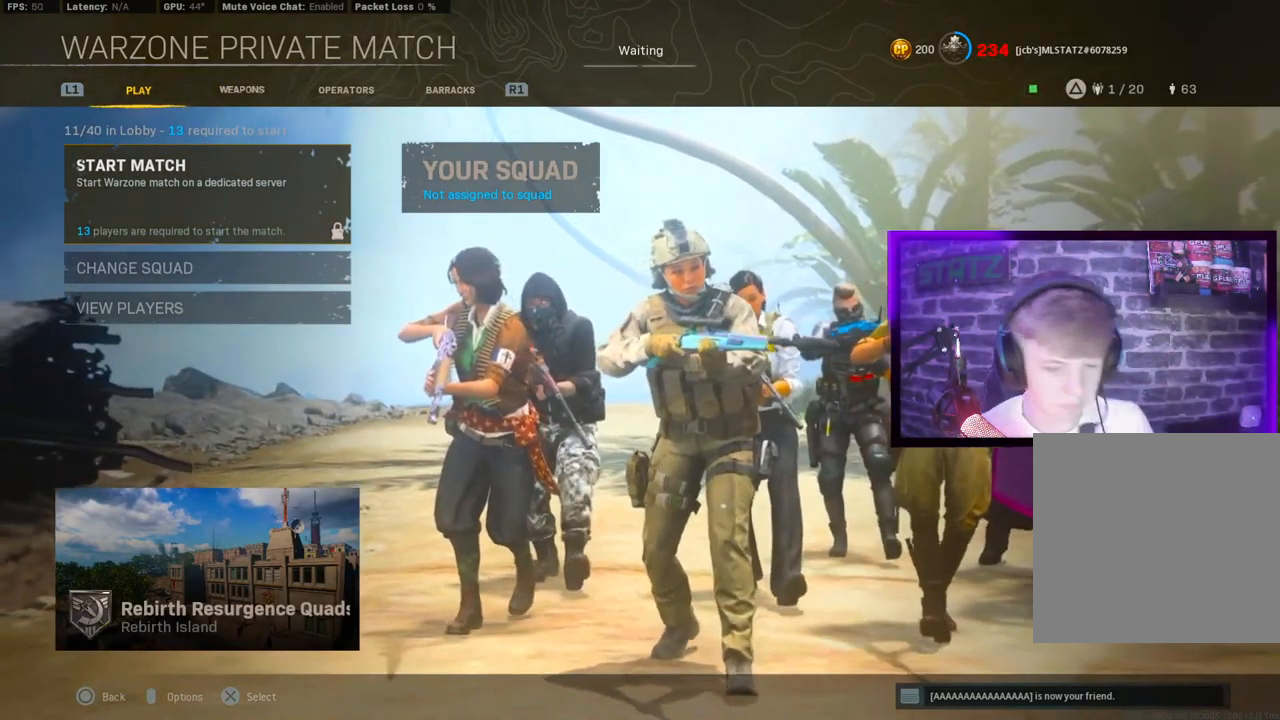
{"buttons": [], "left_stick": "center", "right_stick": "center", "events": []}
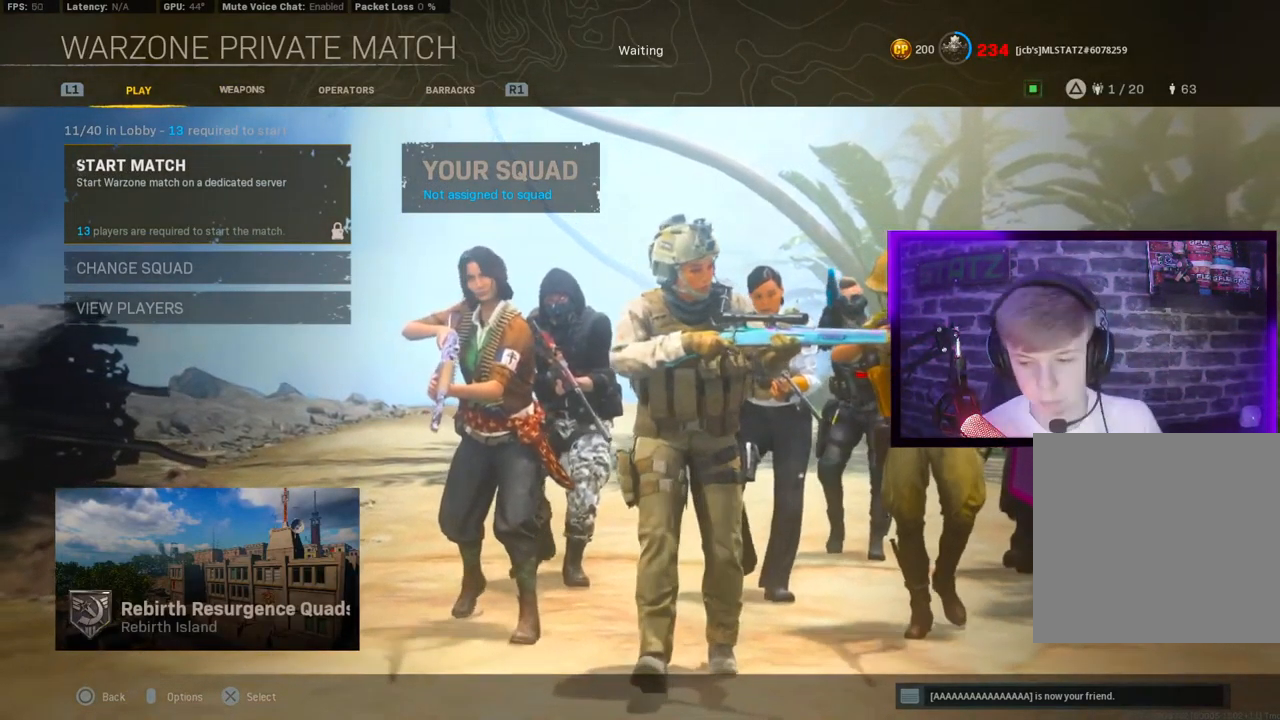
{"buttons": [], "left_stick": "center", "right_stick": "center", "events": [[167, "TRIANGLE", "down"], [383, "TRIANGLE", "up"]]}
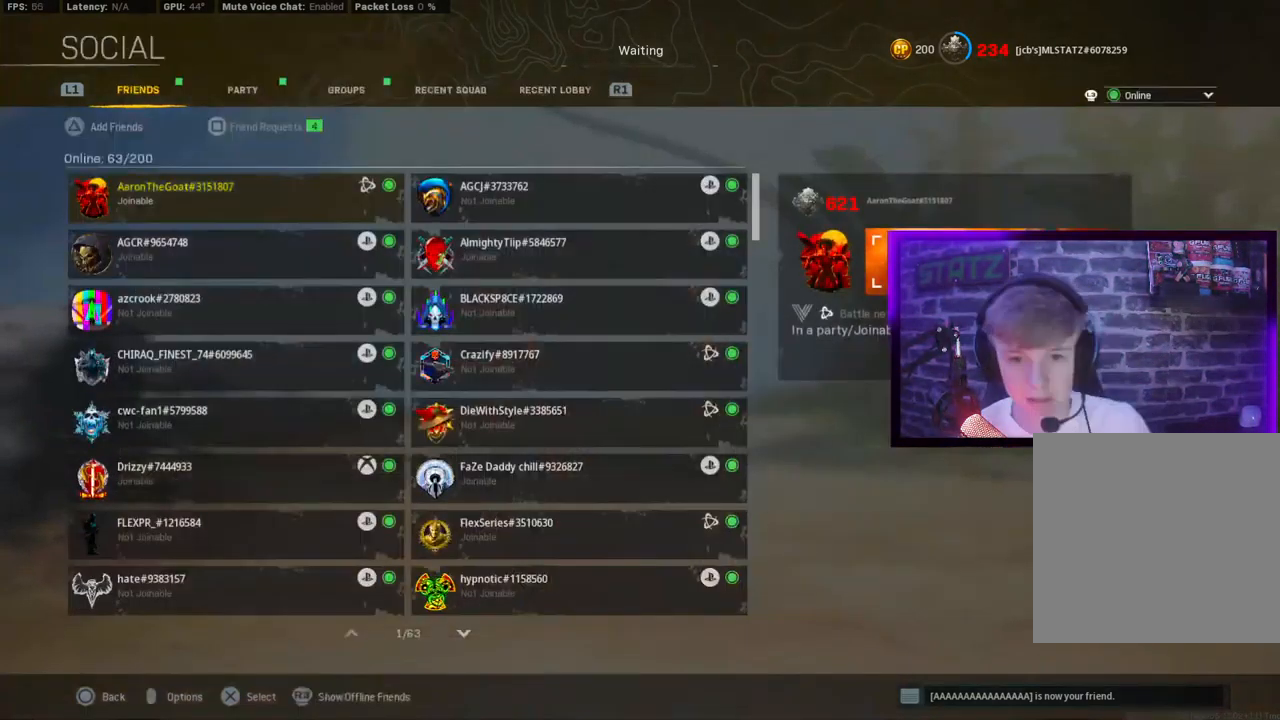
{"buttons": [], "left_stick": "center", "right_stick": "center", "events": []}
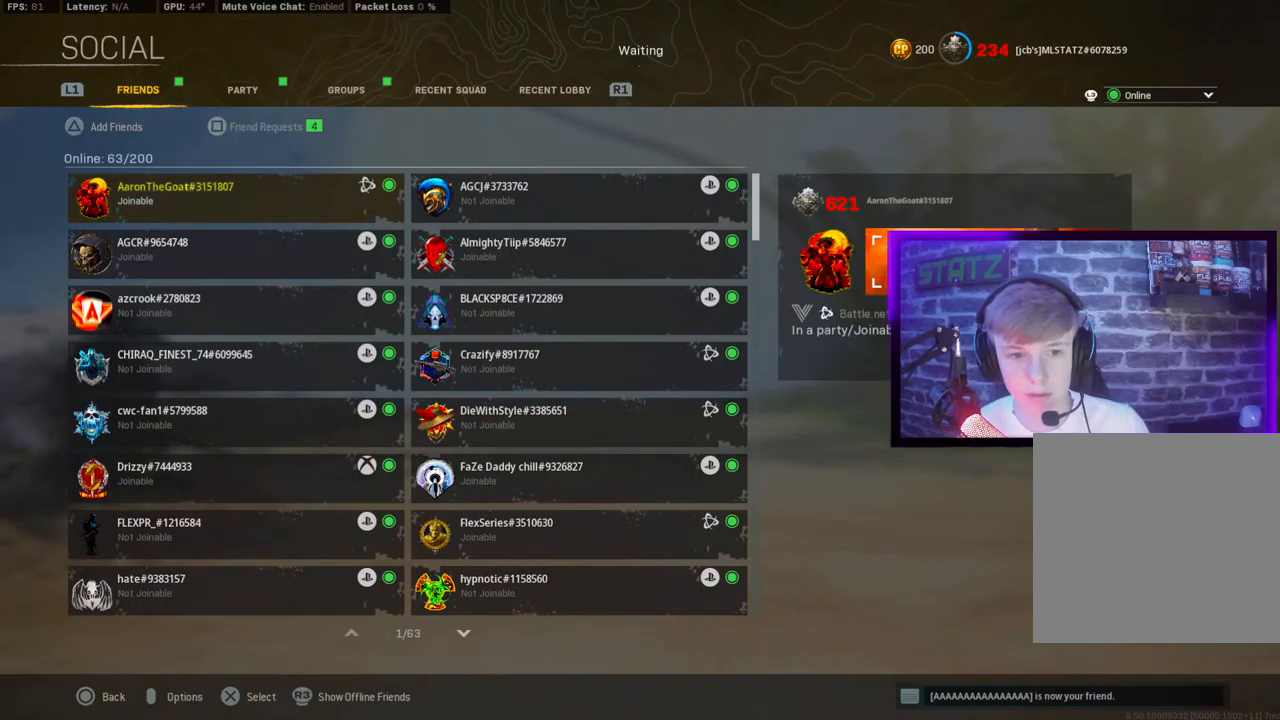
{"buttons": ["TOUCHPAD"], "left_stick": "center", "right_stick": "center", "events": [[433, "TOUCHPAD", "down"]]}
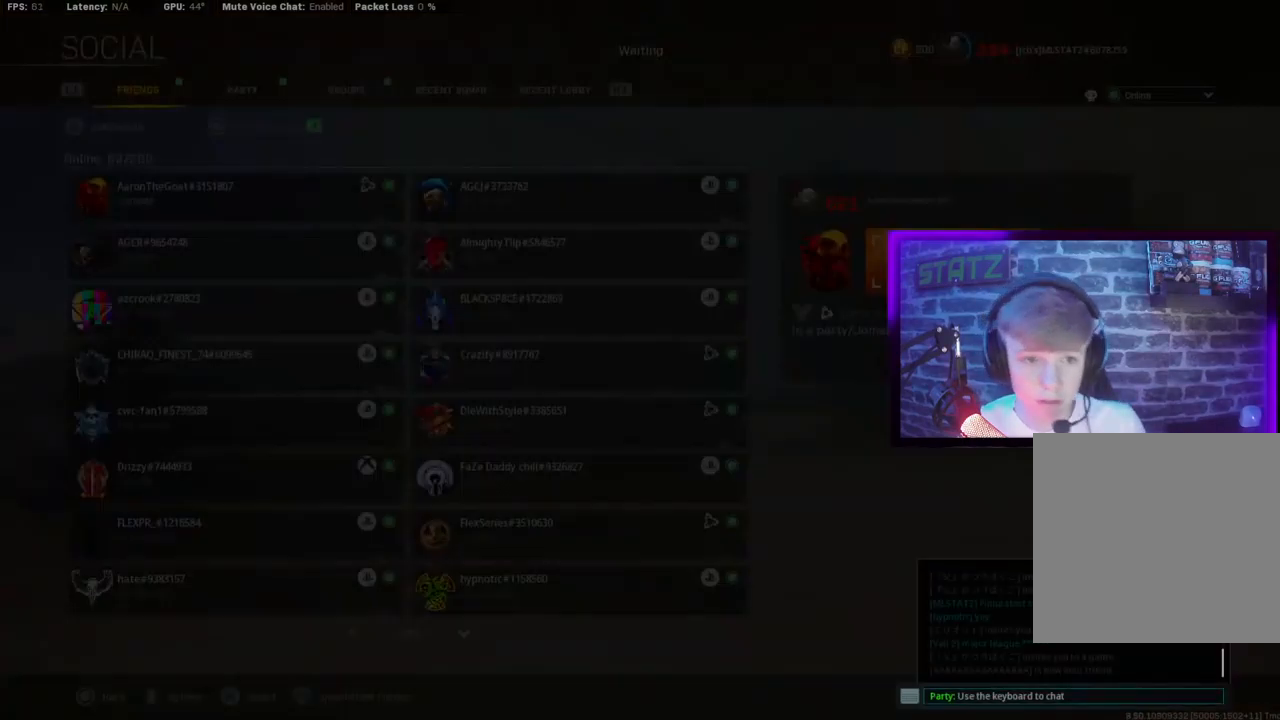
{"buttons": [], "left_stick": "center", "right_stick": "center", "events": [[50, "TOUCHPAD", "up"]]}
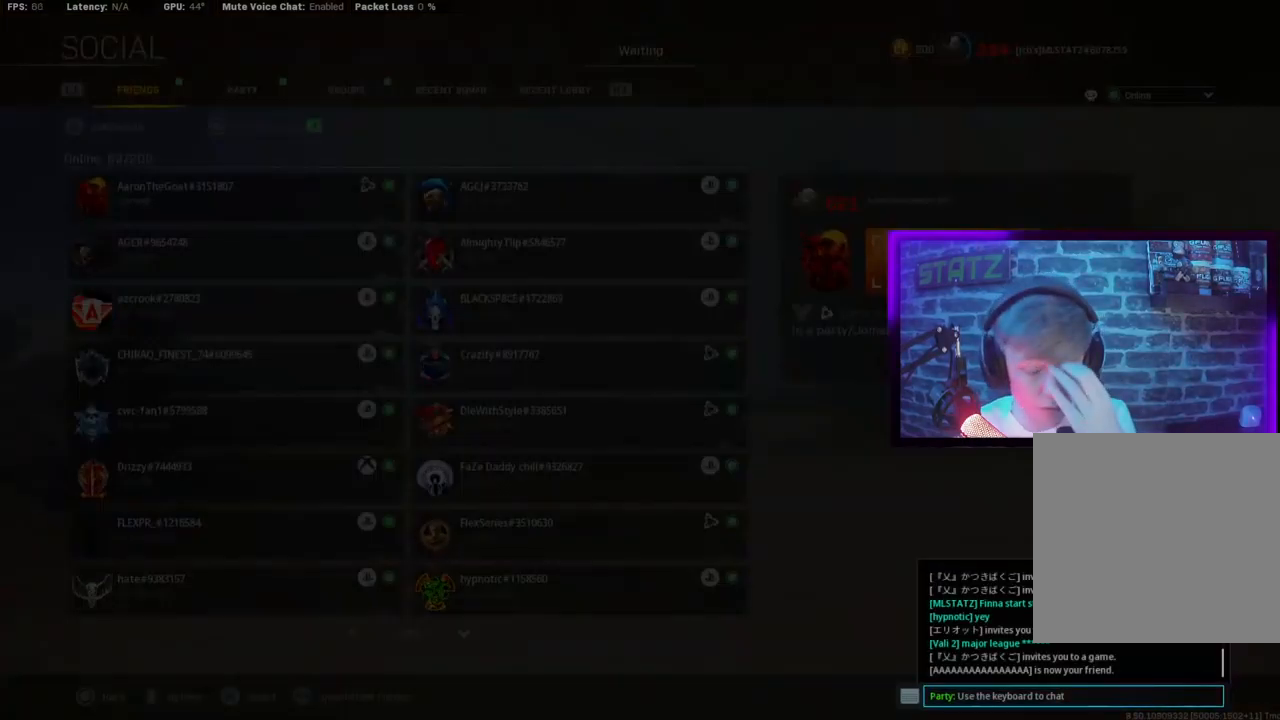
{"buttons": [], "left_stick": "center", "right_stick": "center", "events": [[83, "CIRCLE", "down"], [250, "CIRCLE", "up"]]}